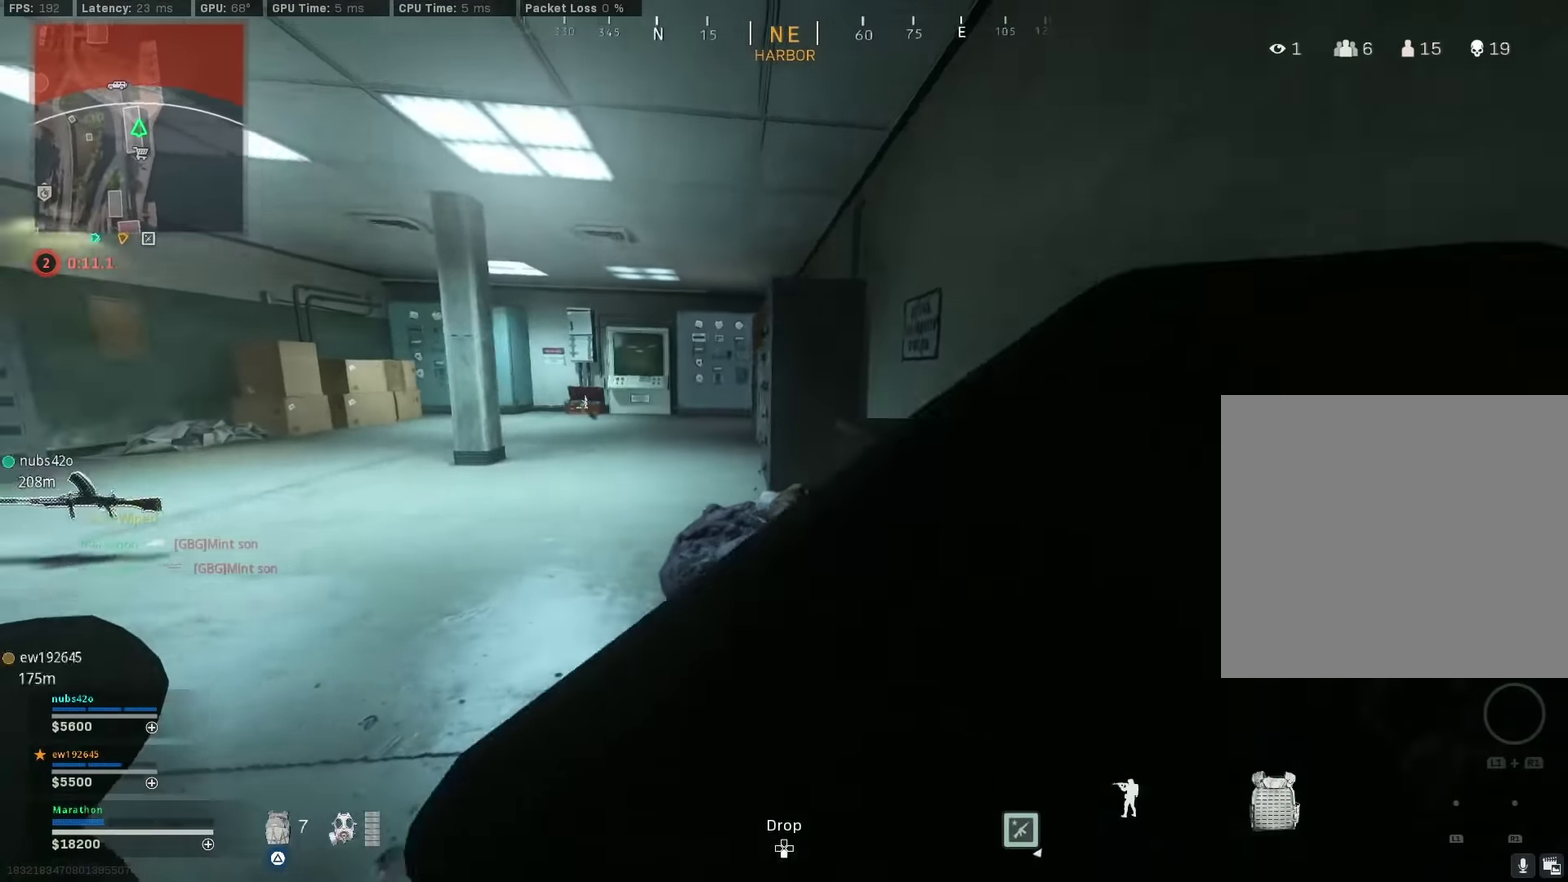
Gameplay with a controller (PlayStation layout); each line is a JSON object with the inputs held at the frame after it (dt_ms = milliseconds from this image to that frame). "events" lists button and stick changes between this image and that frame as [ms after this image, input, new state], when the widget could be followed in between. Not read: L1 R1.
{"dt_ms": 300, "buttons": [], "left_stick": "up-right", "right_stick": "center", "events": [[300, "left_stick", "up-right"]]}
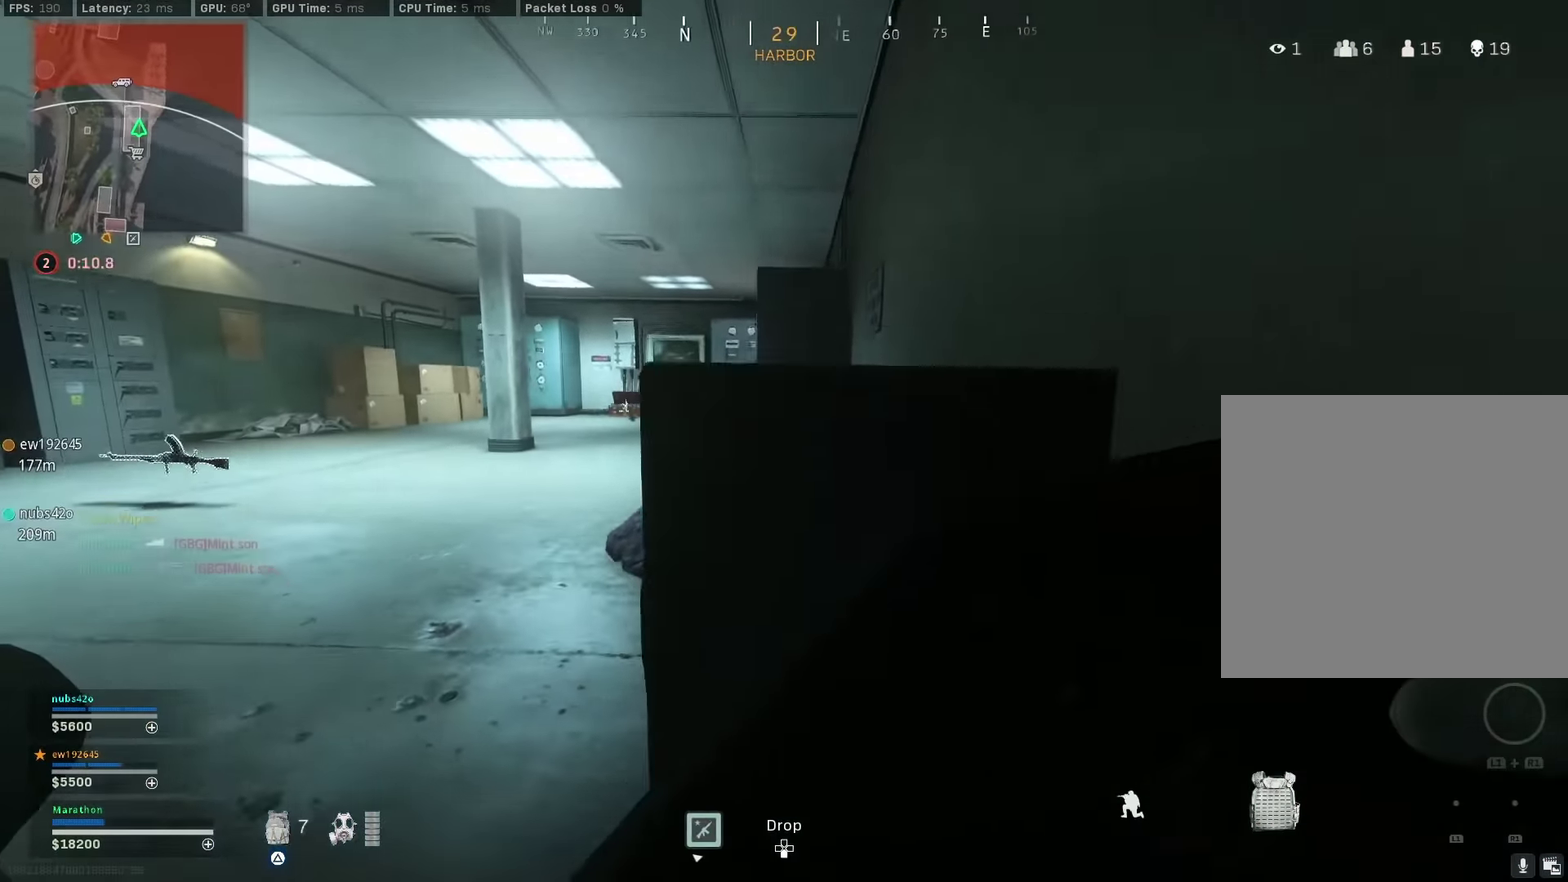
{"dt_ms": 500, "buttons": [], "left_stick": "center", "right_stick": "center", "events": [[183, "right_stick", "left"], [250, "left_stick", "right"], [383, "right_stick", "center"], [450, "left_stick", "center"]]}
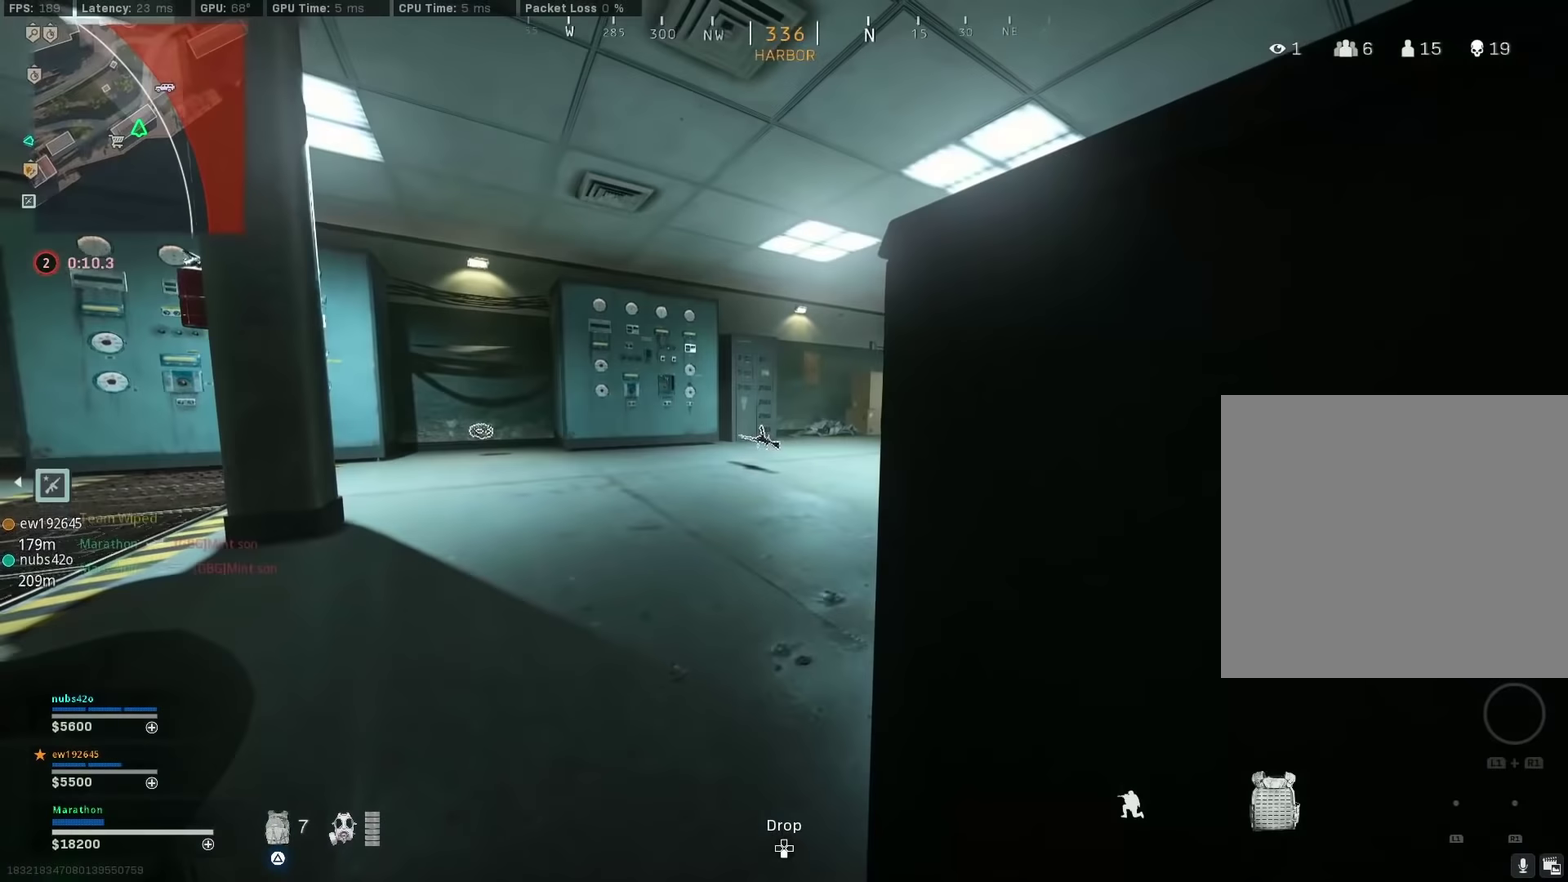
{"dt_ms": 500, "buttons": [], "left_stick": "center", "right_stick": "center", "events": []}
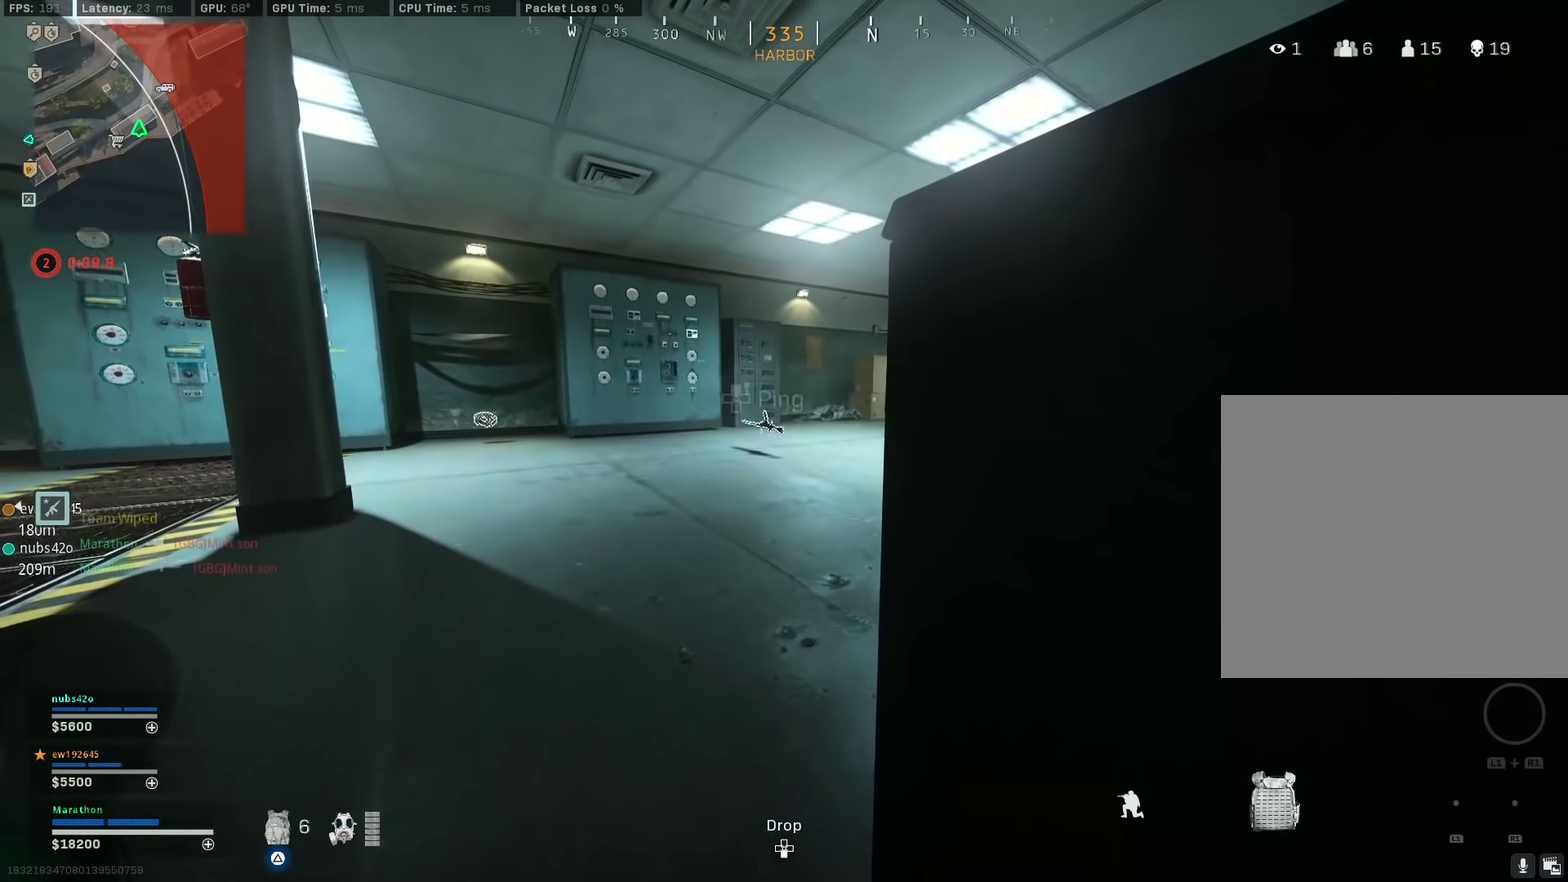
{"dt_ms": 500, "buttons": [], "left_stick": "center", "right_stick": "center", "events": []}
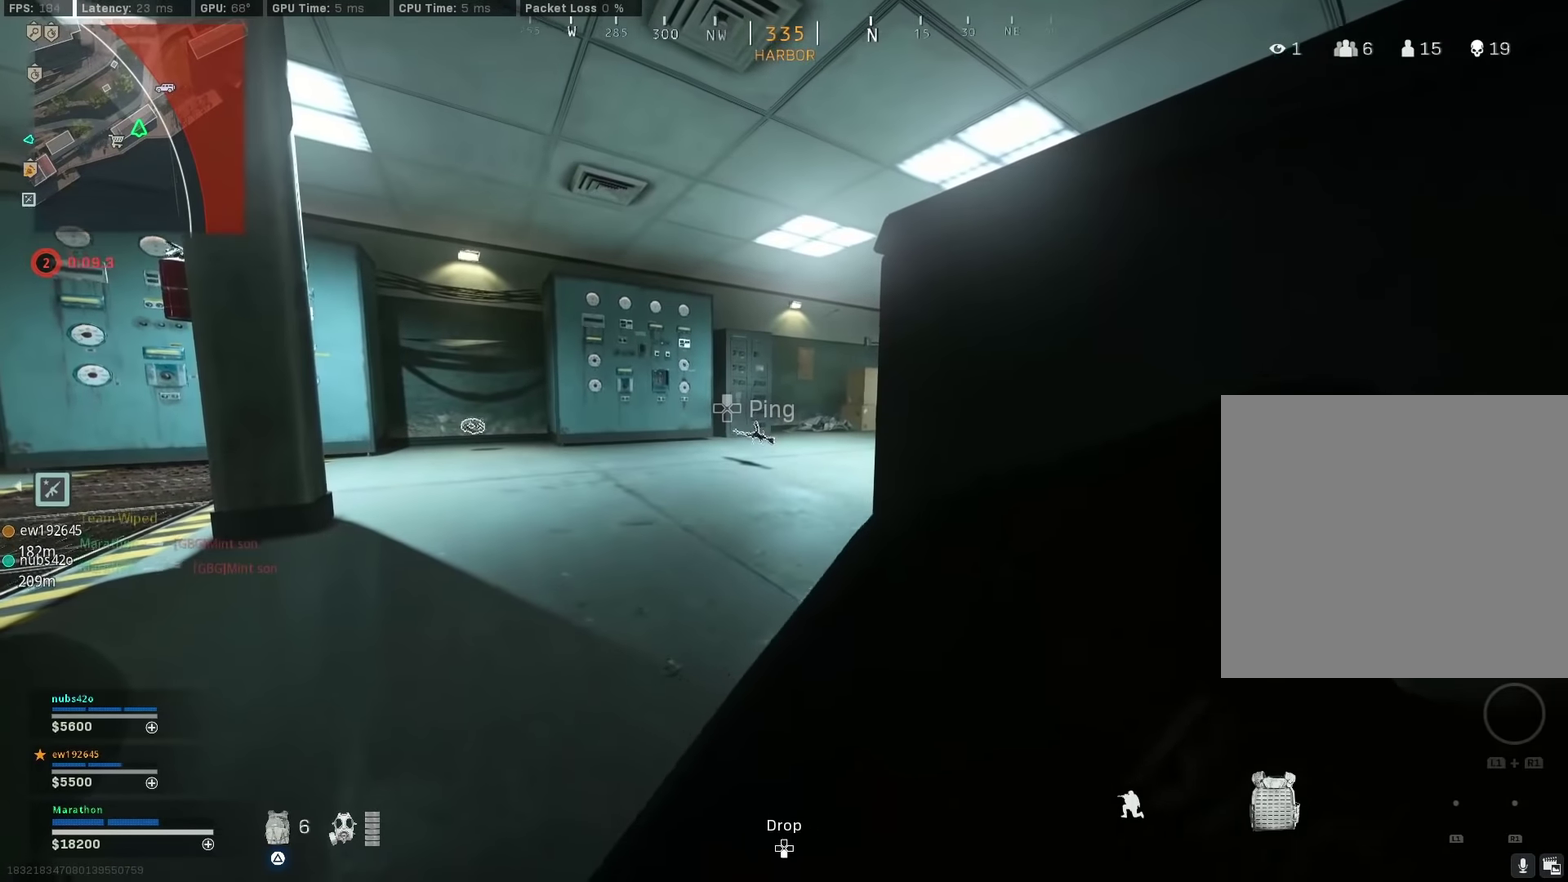
{"dt_ms": 400, "buttons": [], "left_stick": "center", "right_stick": "center", "events": [[300, "right_stick", "left"], [400, "right_stick", "center"]]}
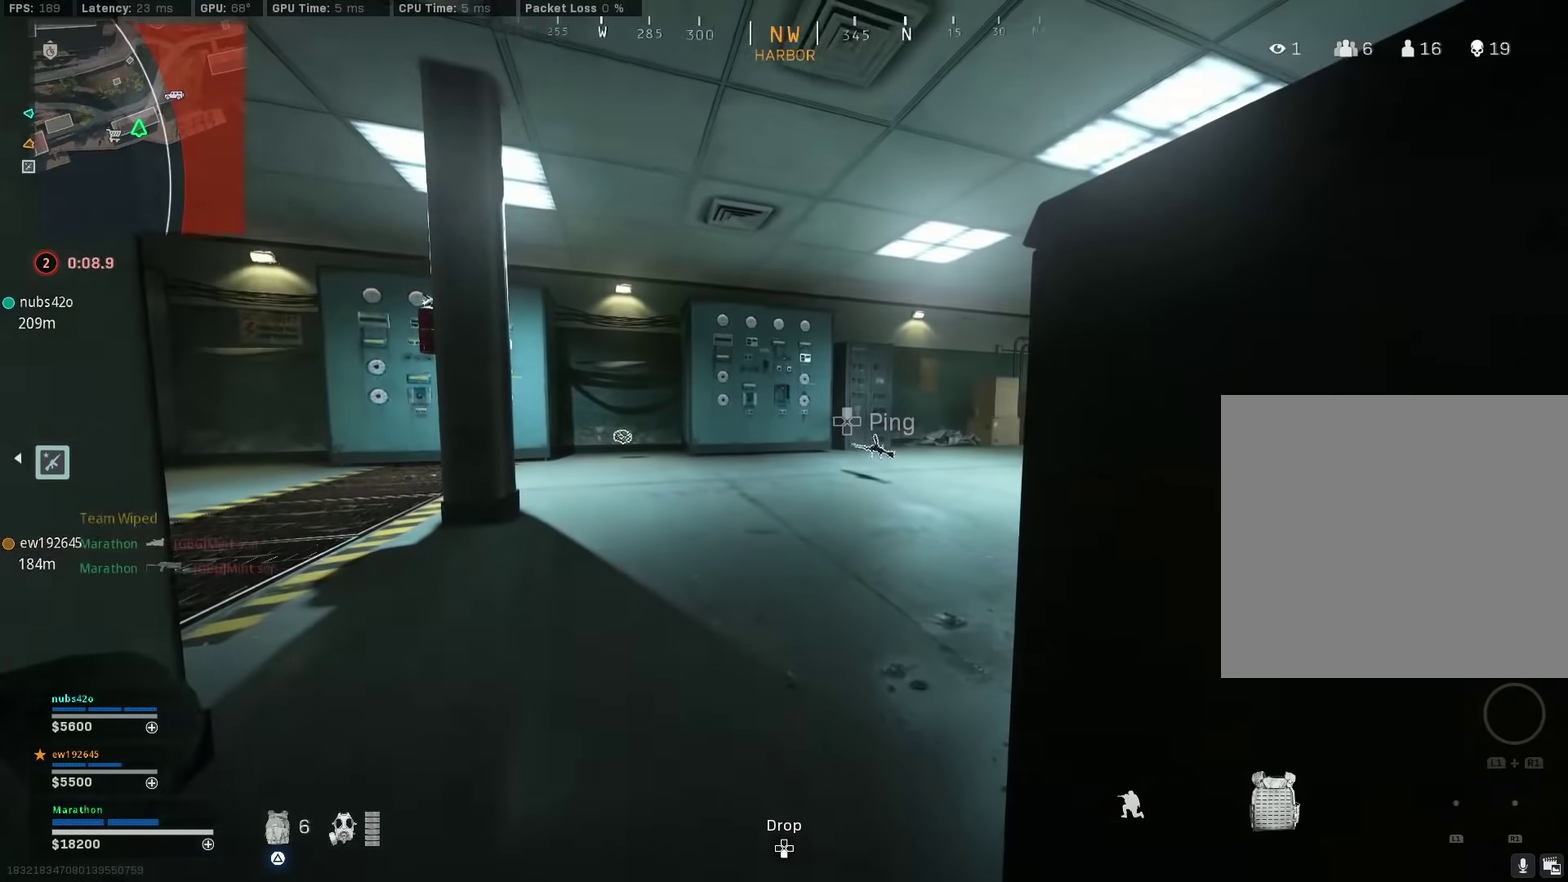
{"dt_ms": 600, "buttons": ["SQUARE"], "left_stick": "center", "right_stick": "center", "events": [[367, "SQUARE", "down"]]}
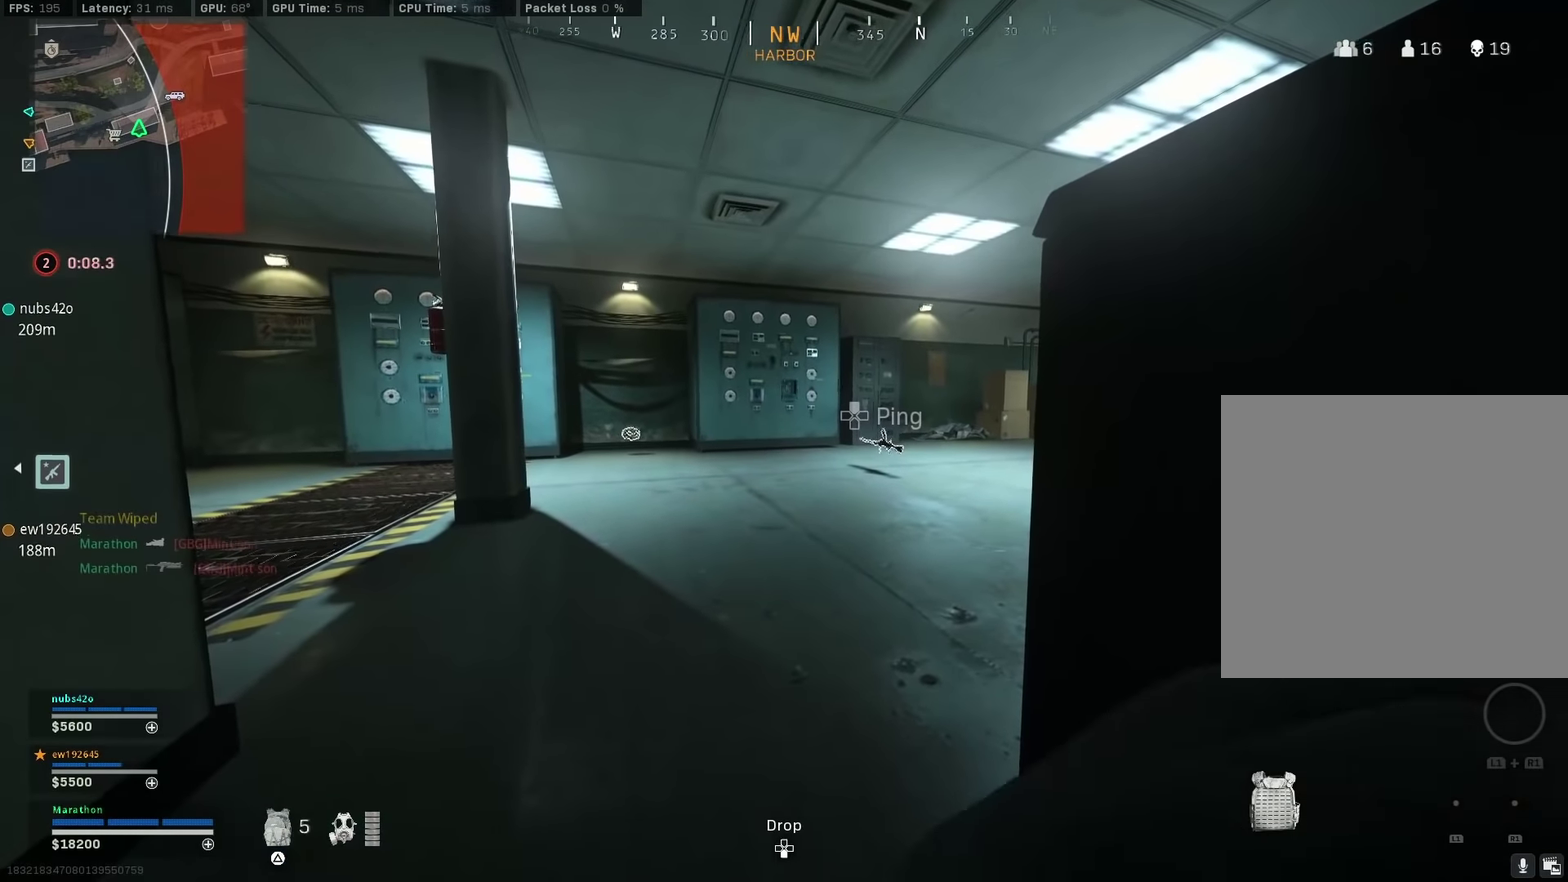
{"dt_ms": 500, "buttons": ["SQUARE"], "left_stick": "center", "right_stick": "center", "events": []}
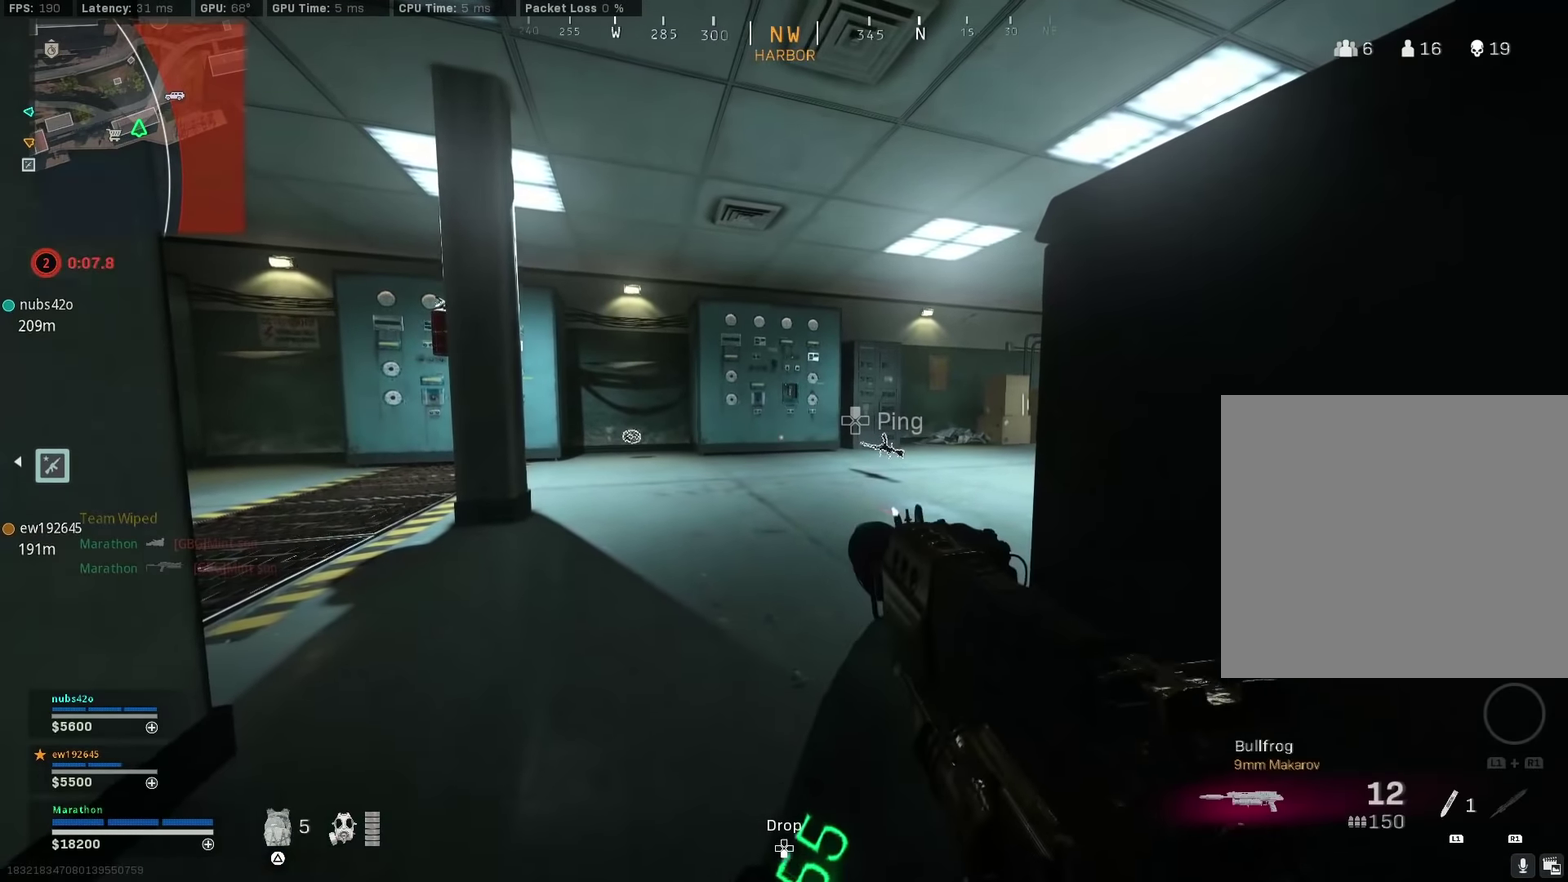
{"dt_ms": 500, "buttons": [], "left_stick": "center", "right_stick": "center", "events": [[333, "SQUARE", "up"]]}
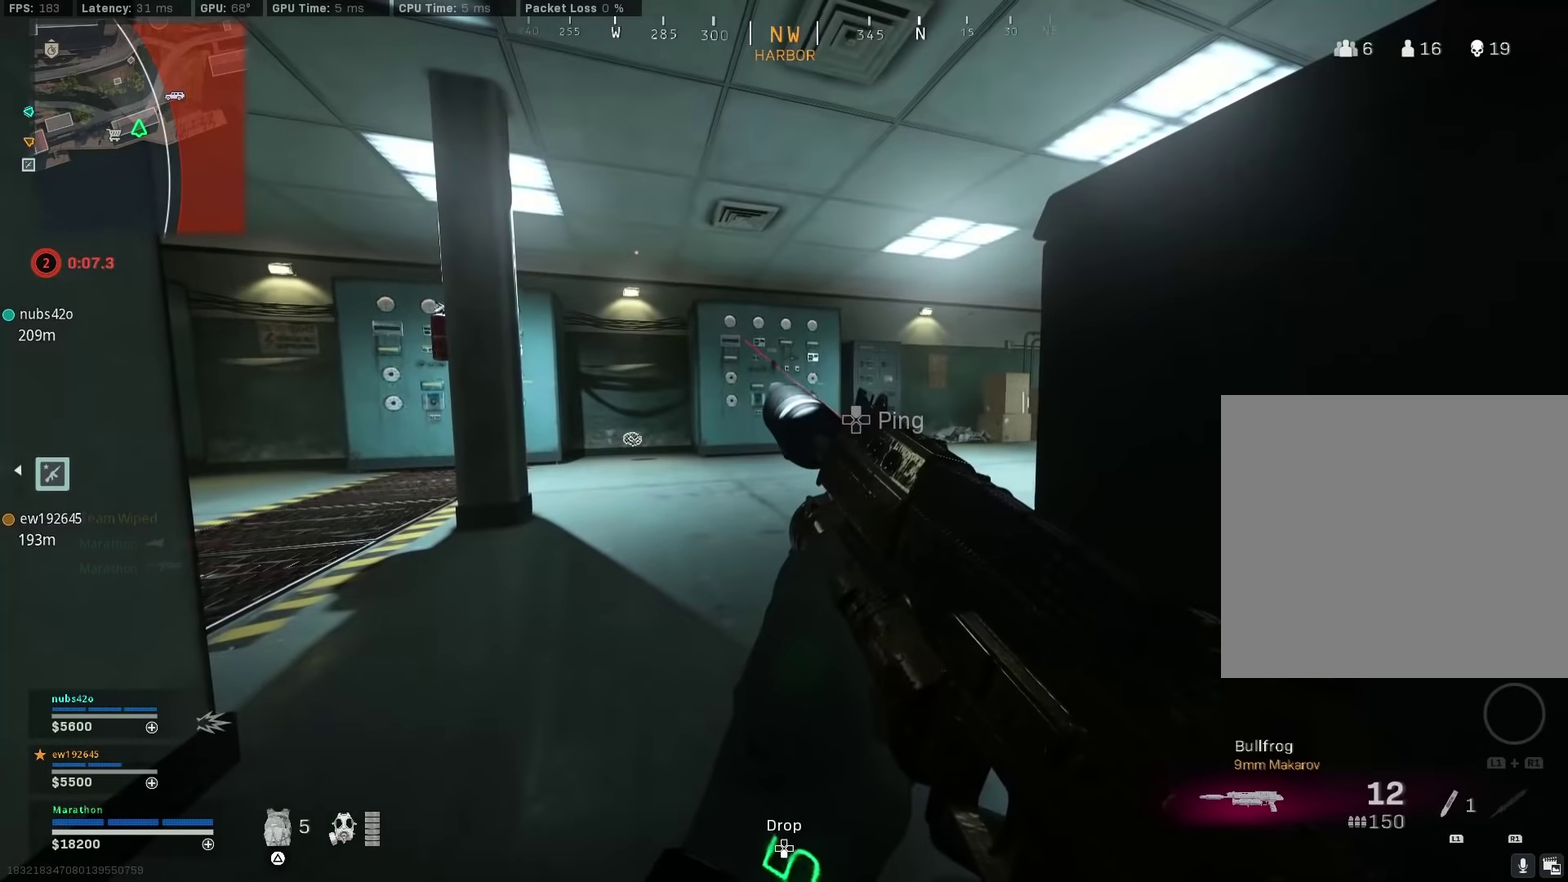
{"dt_ms": 500, "buttons": [], "left_stick": "center", "right_stick": "center", "events": []}
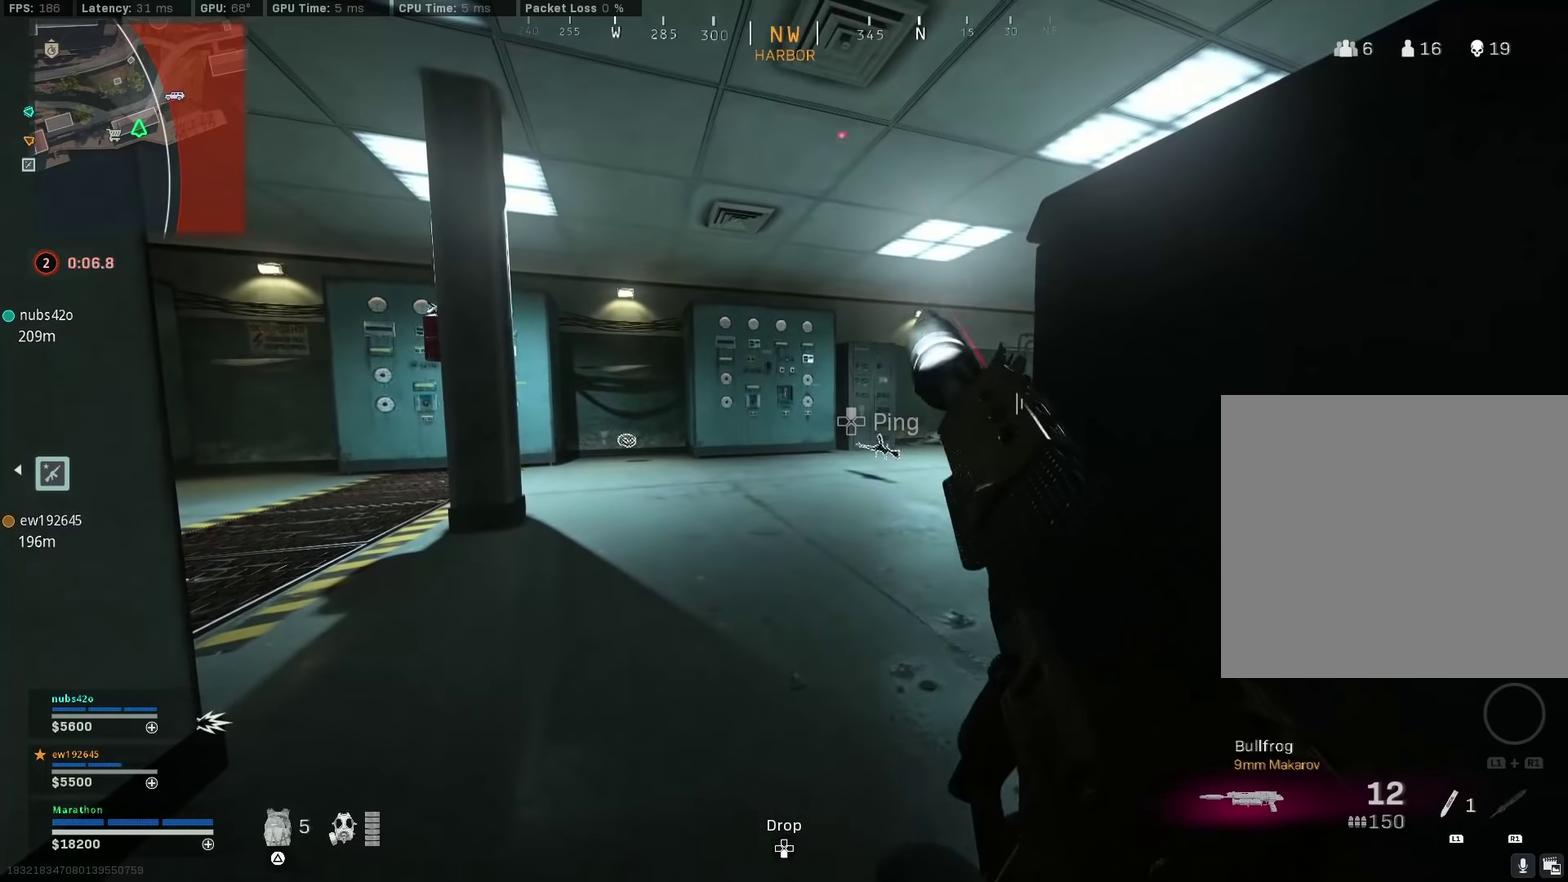
{"dt_ms": 500, "buttons": [], "left_stick": "center", "right_stick": "center", "events": [[300, "right_stick", "right"], [383, "CROSS", "down"], [383, "left_stick", "up-right"], [467, "CROSS", "up"], [483, "left_stick", "center"], [483, "right_stick", "center"]]}
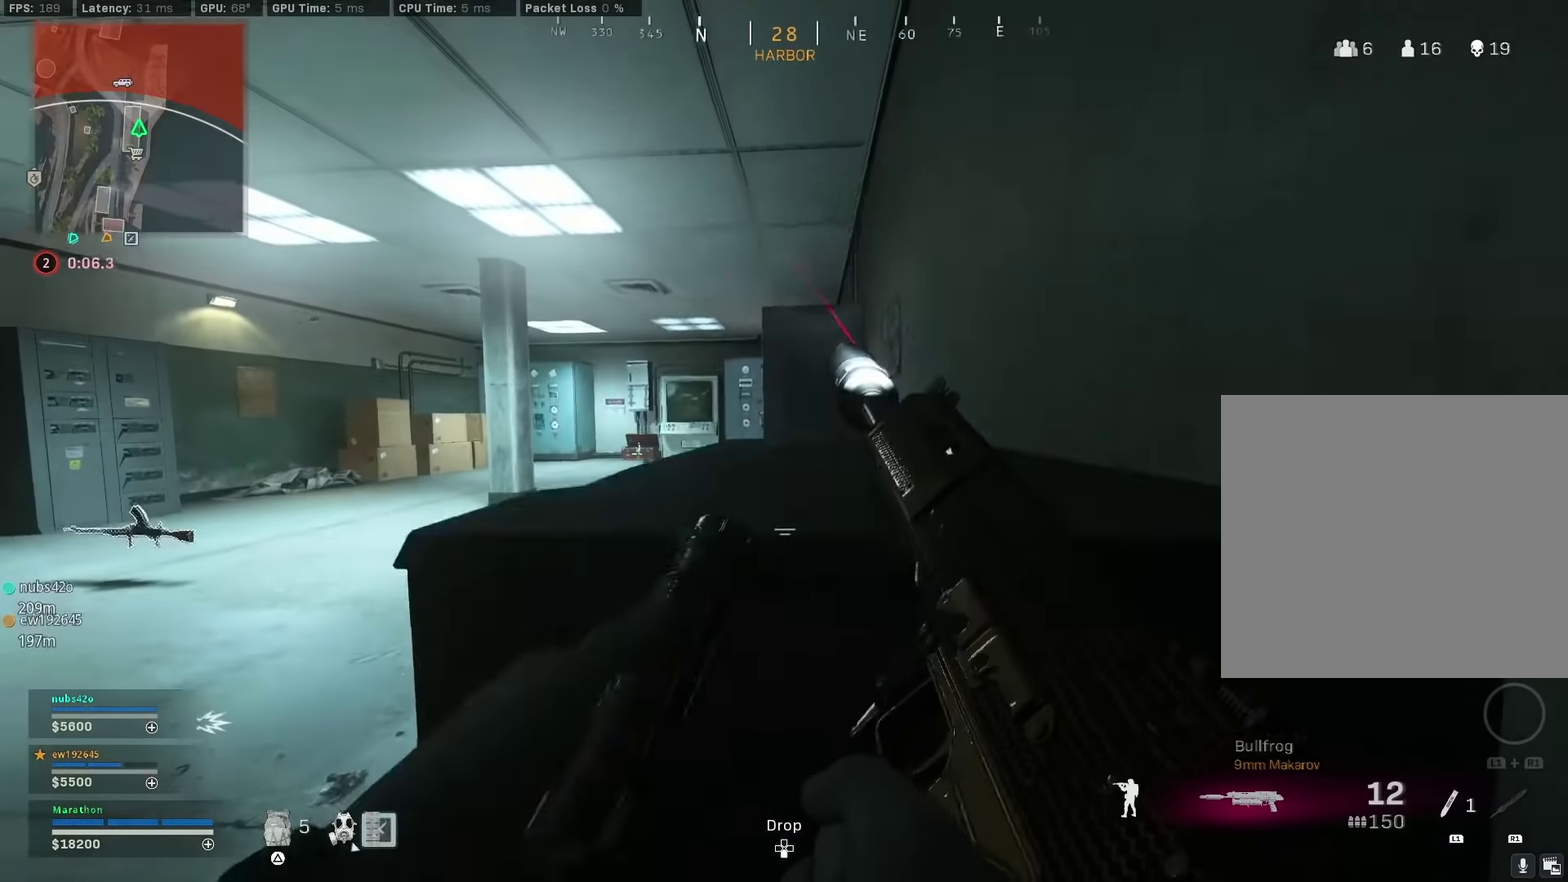
{"dt_ms": 500, "buttons": ["TRIANGLE"], "left_stick": "center", "right_stick": "center"}
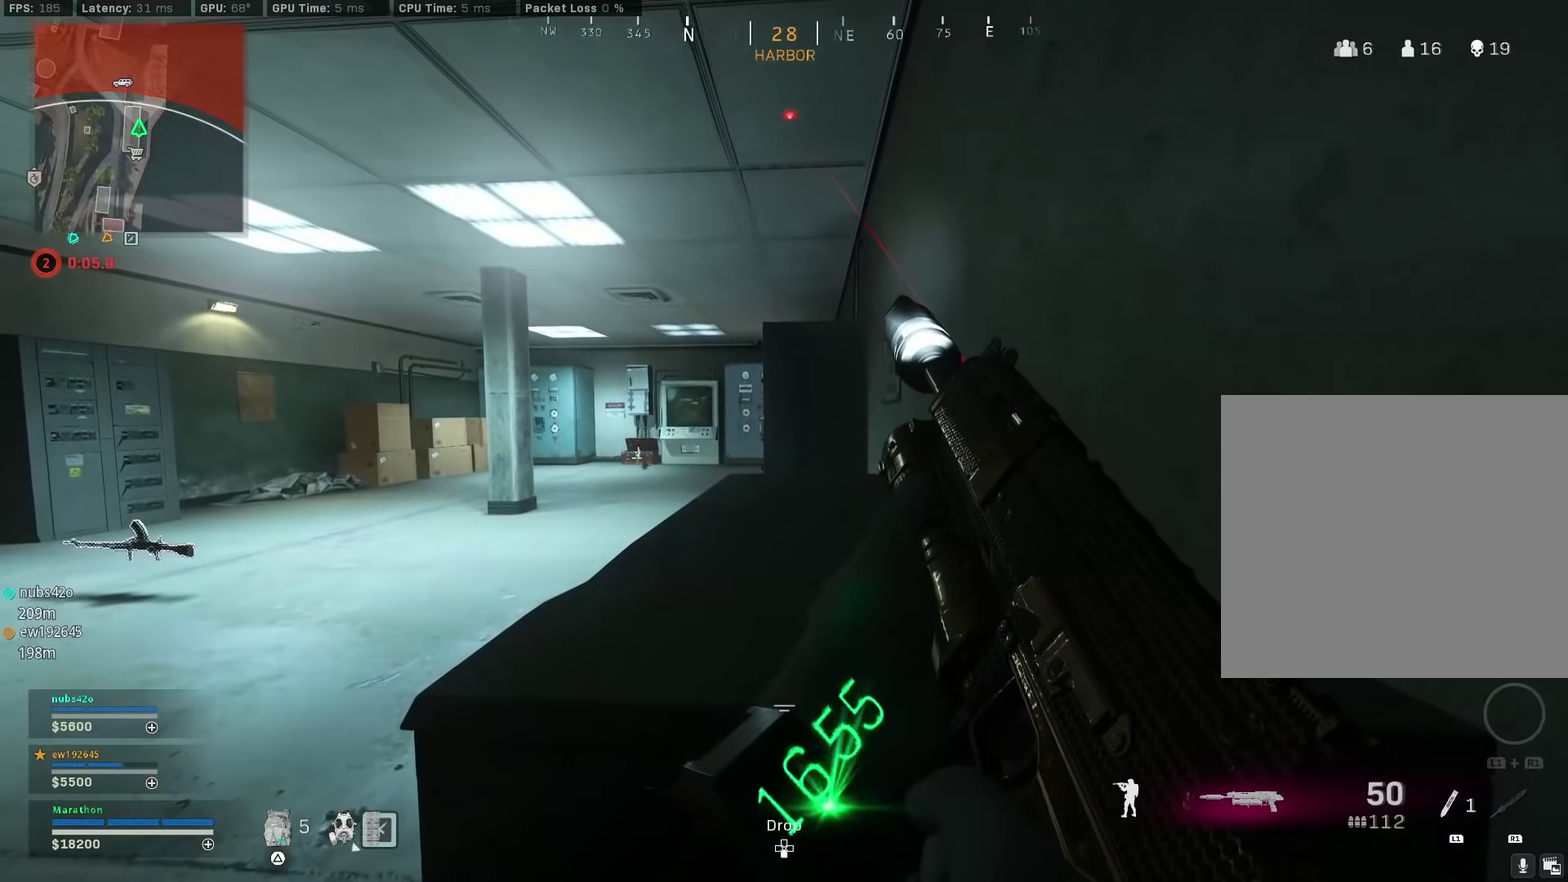
{"dt_ms": 500, "buttons": [], "left_stick": "center", "right_stick": "center"}
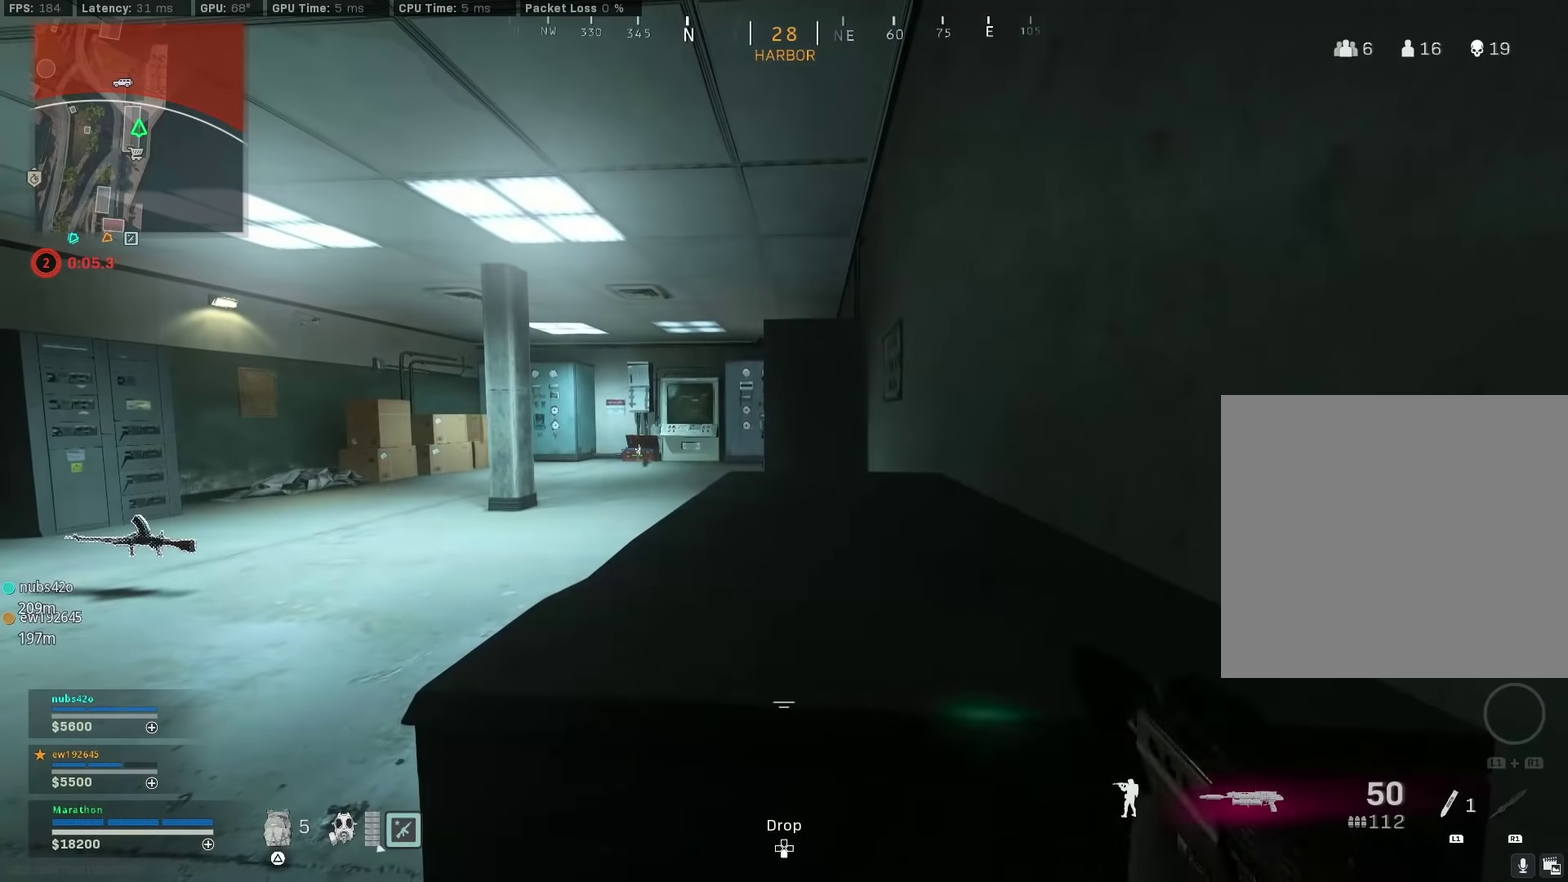
{"dt_ms": 500, "buttons": [], "left_stick": "up", "right_stick": "center", "events": [[50, "left_stick", "down-left"], [117, "left_stick", "left"], [117, "right_stick", "left"], [217, "left_stick", "up-left"], [333, "left_stick", "up"], [433, "right_stick", "center"]]}
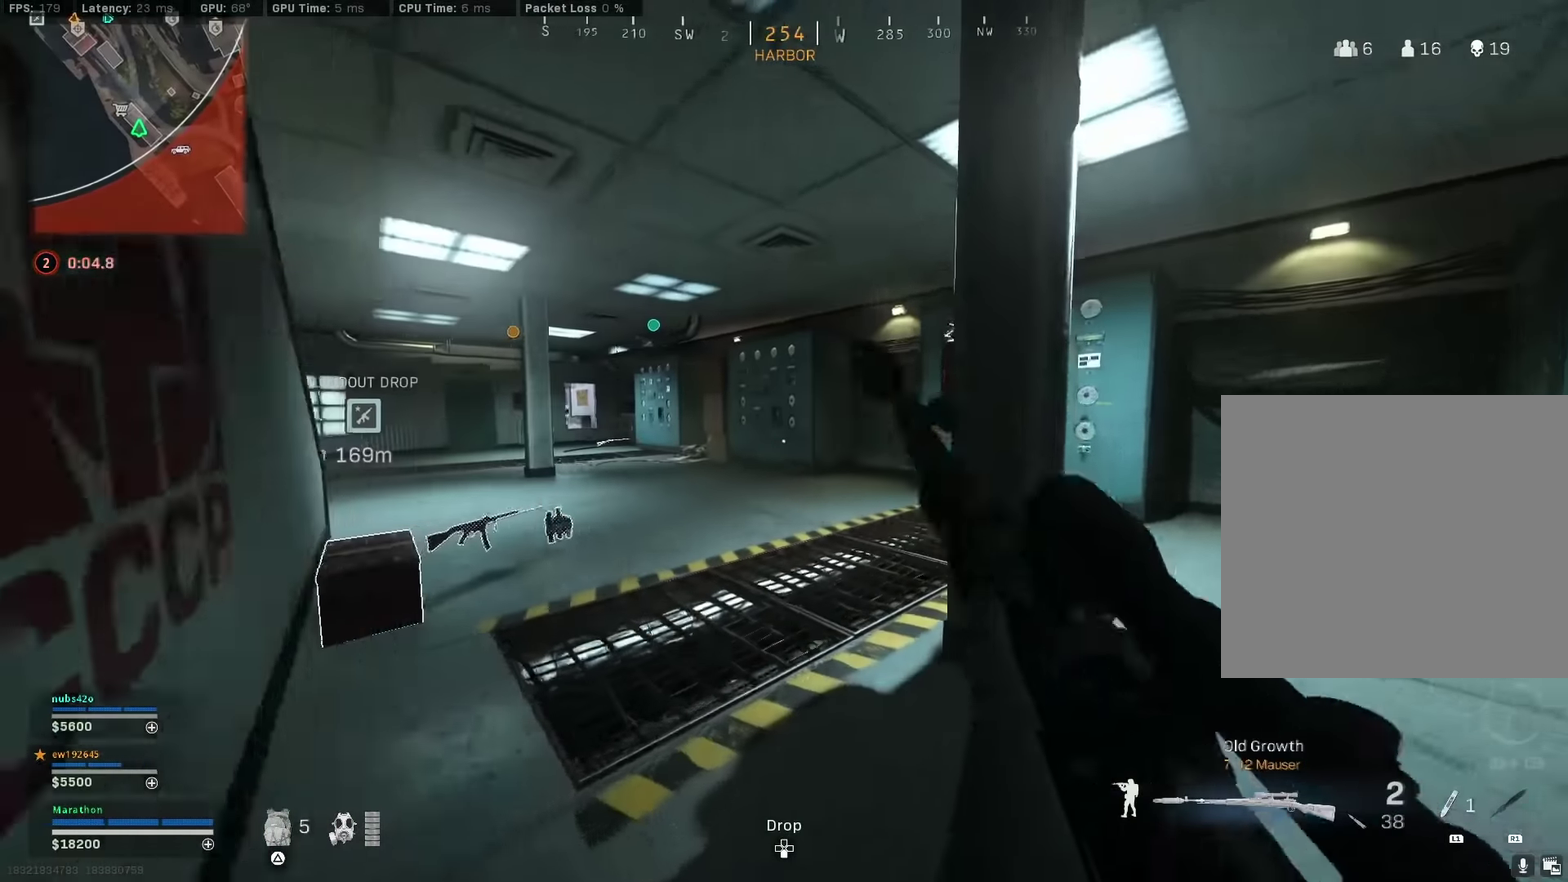
{"dt_ms": 400, "buttons": [], "left_stick": "up", "right_stick": "left", "events": [[150, "right_stick", "left"]]}
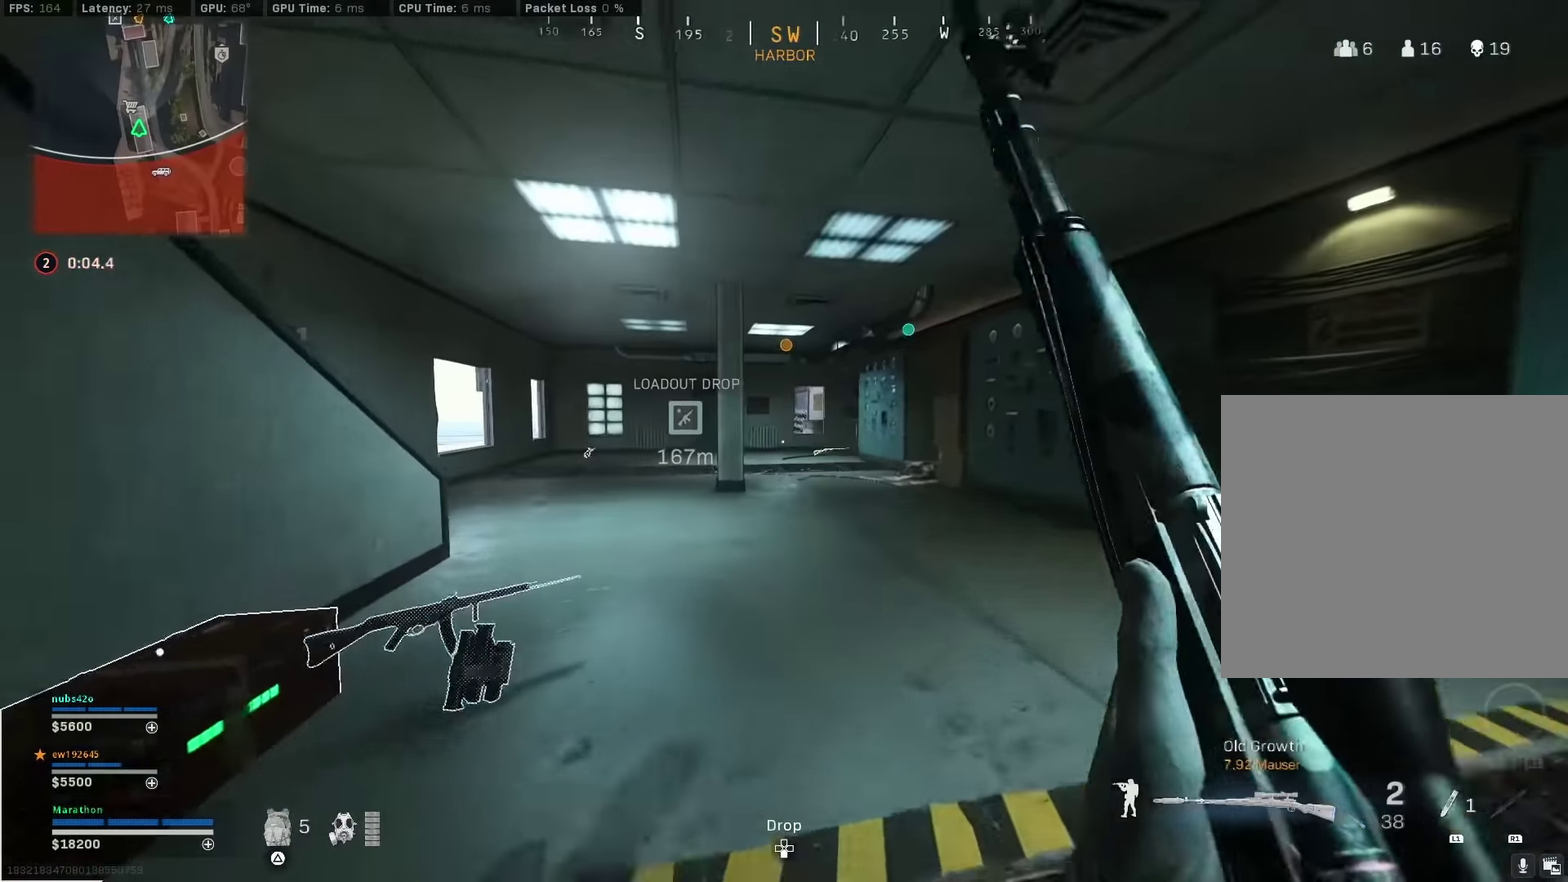
{"dt_ms": 600, "buttons": [], "left_stick": "up-right", "right_stick": "center", "events": [[33, "right_stick", "center"], [233, "left_stick", "up-right"], [250, "CROSS", "down"], [333, "CROSS", "up"], [367, "TRIANGLE", "down"], [417, "TRIANGLE", "up"], [483, "TRIANGLE", "down"], [550, "TRIANGLE", "up"]]}
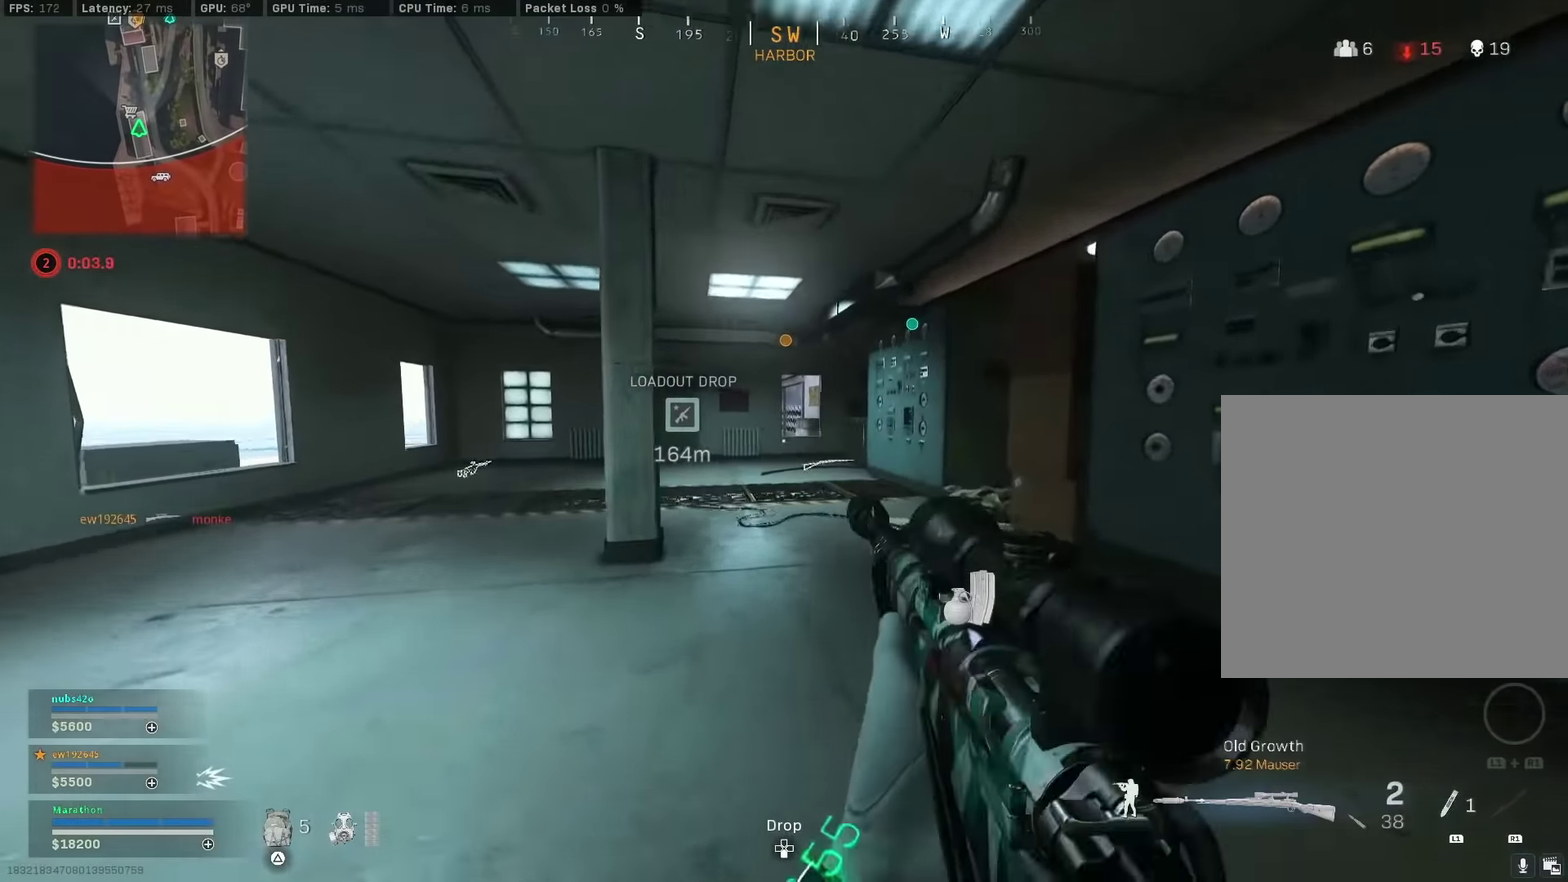
{"dt_ms": 300, "buttons": [], "left_stick": "up", "right_stick": "center", "events": [[100, "TRIANGLE", "down"], [167, "TRIANGLE", "up"], [267, "left_stick", "up"]]}